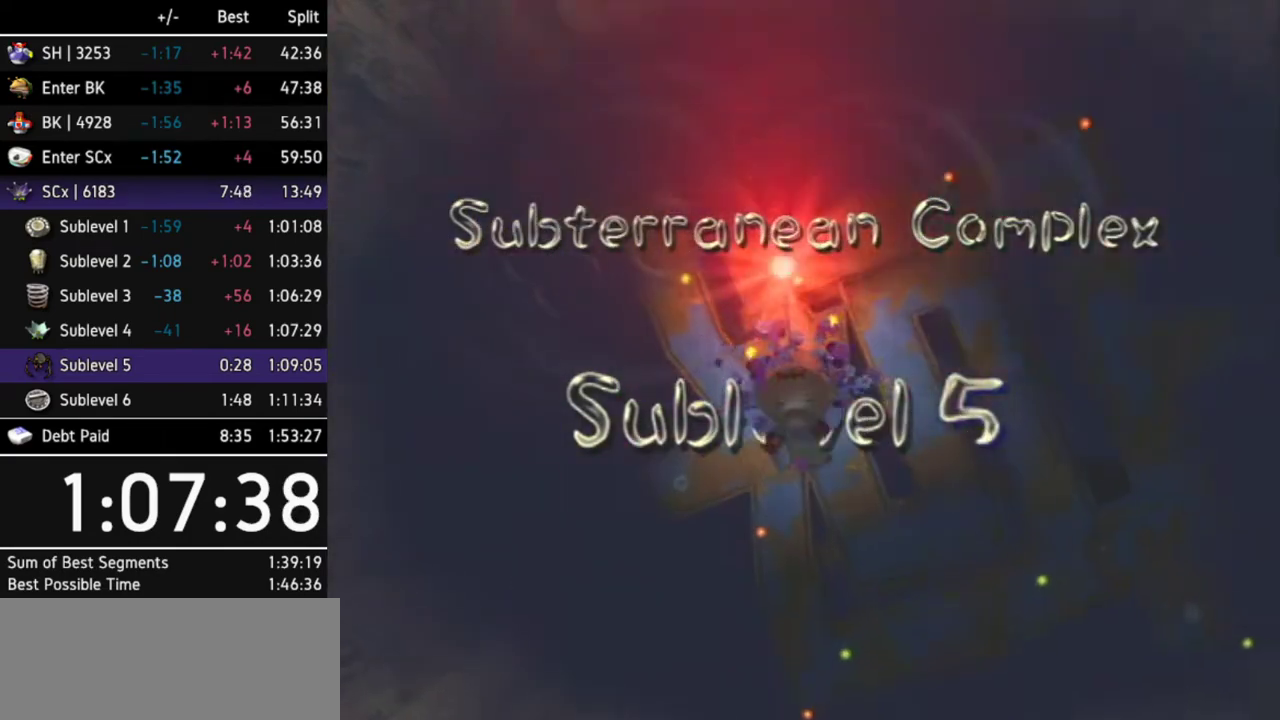
Gameplay with a controller (Nintendo layout); each line is a JSON object with the inputs held at the frame after it. "events" lists button and stick changes between this image and that frame as [ms after this image, input, new state], when the widget could be followed in between. Not read: L3 R3.
{"buttons": ["A"], "left_stick": "center", "right_stick": "center", "events": [[467, "A", "down"]]}
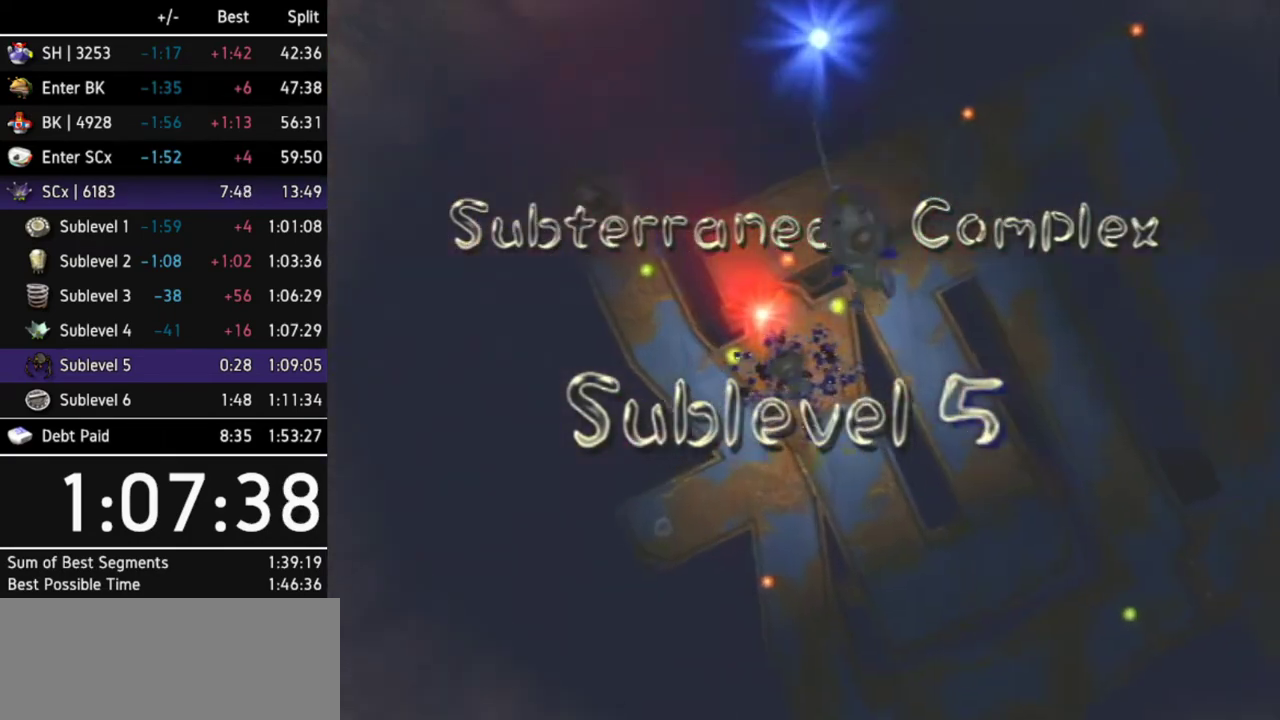
{"buttons": [], "left_stick": "center", "right_stick": "center", "events": [[33, "A", "up"], [100, "A", "down"], [167, "A", "up"], [233, "A", "down"], [300, "A", "up"], [367, "A", "down"], [433, "A", "up"]]}
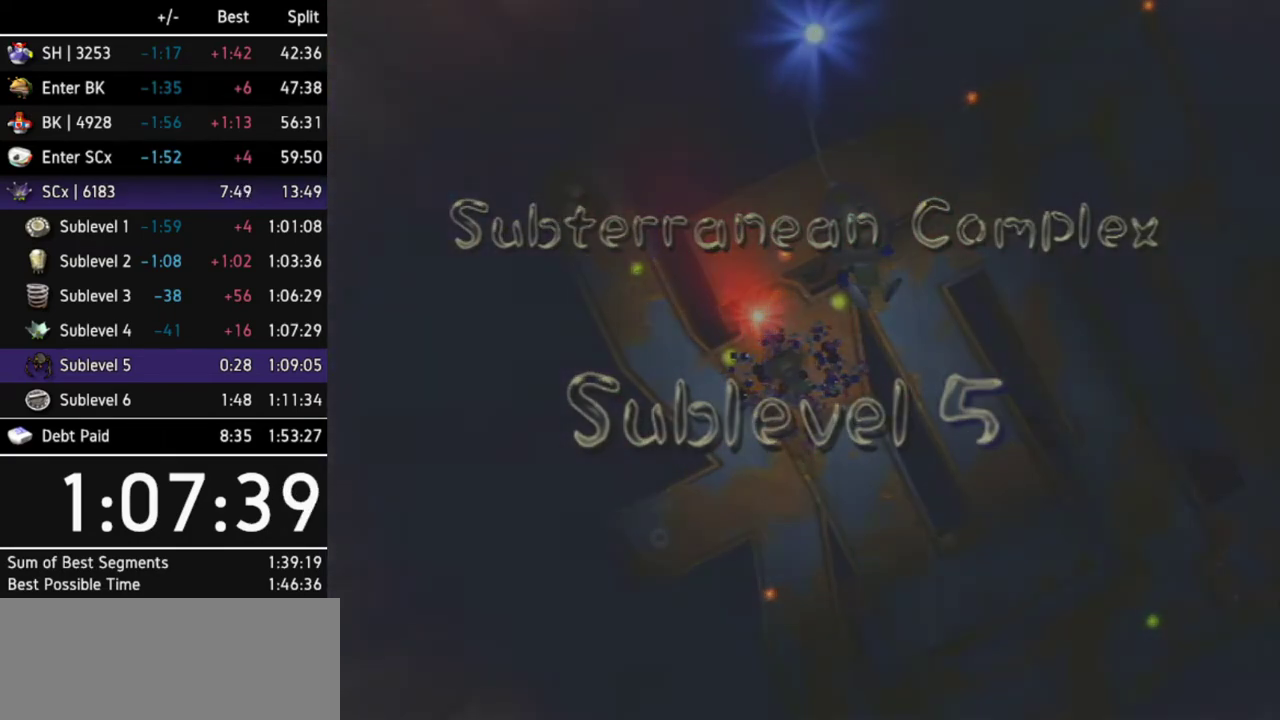
{"buttons": [], "left_stick": "center", "right_stick": "center"}
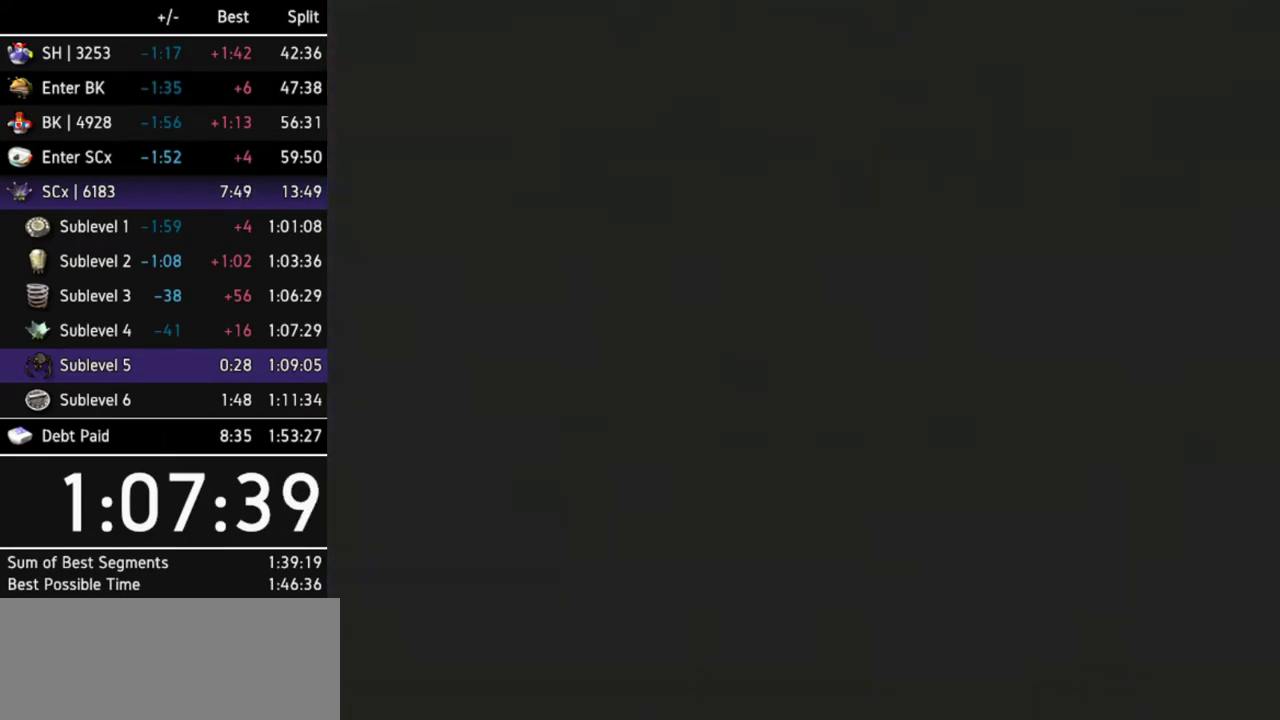
{"buttons": ["L1"], "left_stick": "center", "right_stick": "center", "events": [[300, "L1", "down"]]}
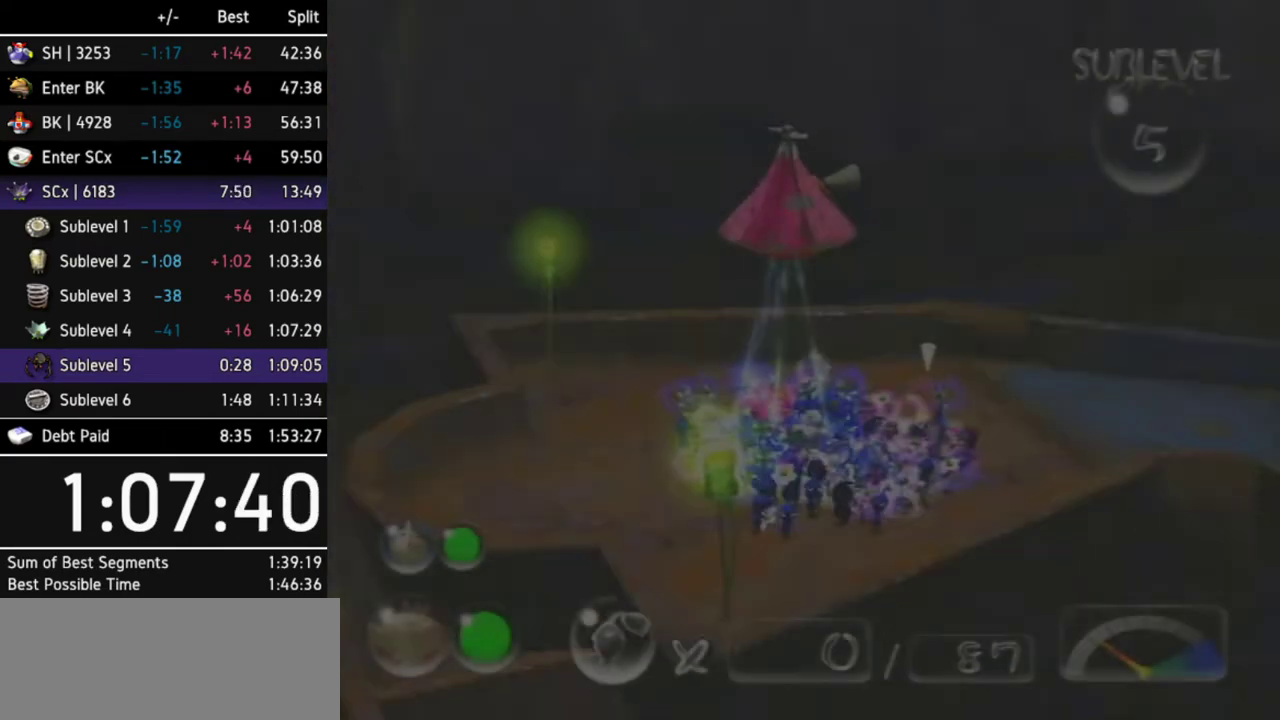
{"buttons": ["X"], "left_stick": "up", "right_stick": "center", "events": [[67, "L1", "up"], [133, "left_stick", "up"], [300, "X", "down"], [400, "X", "up"], [467, "X", "down"]]}
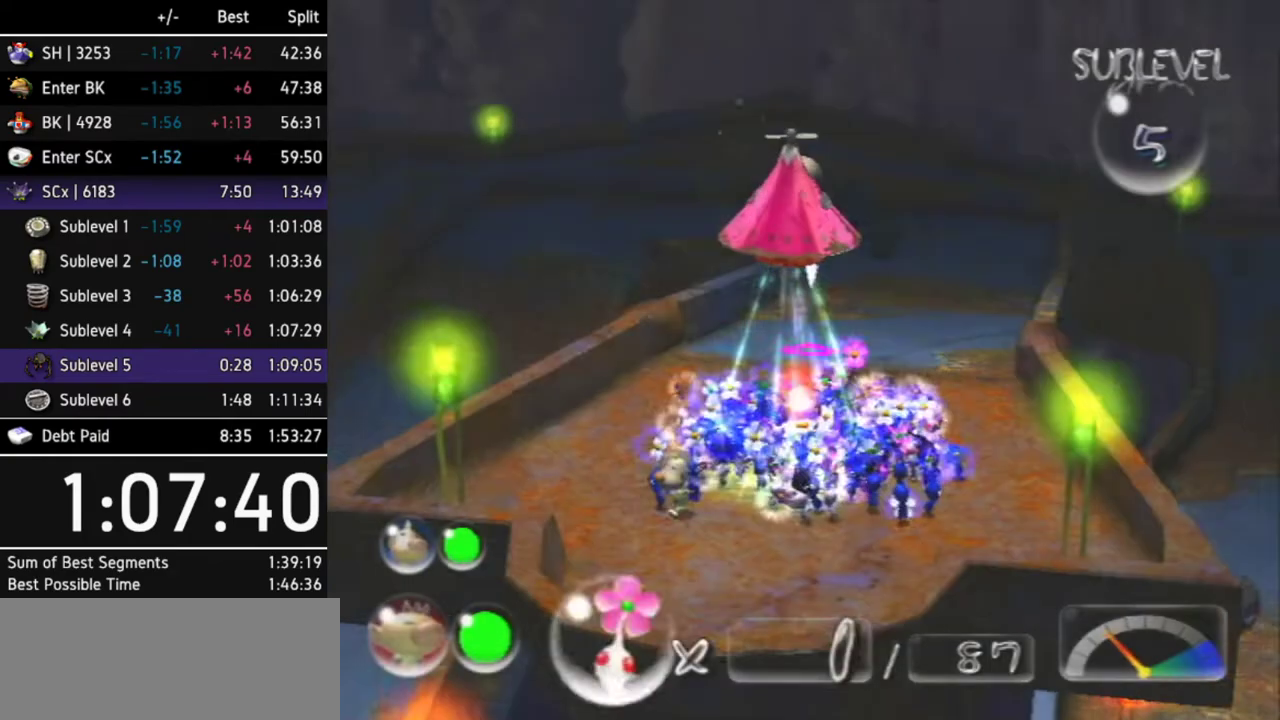
{"buttons": [], "left_stick": "up", "right_stick": "center", "events": [[33, "X", "up"], [100, "X", "down"], [167, "X", "up"], [233, "X", "down"], [300, "X", "up"], [400, "X", "down"], [433, "X", "up"]]}
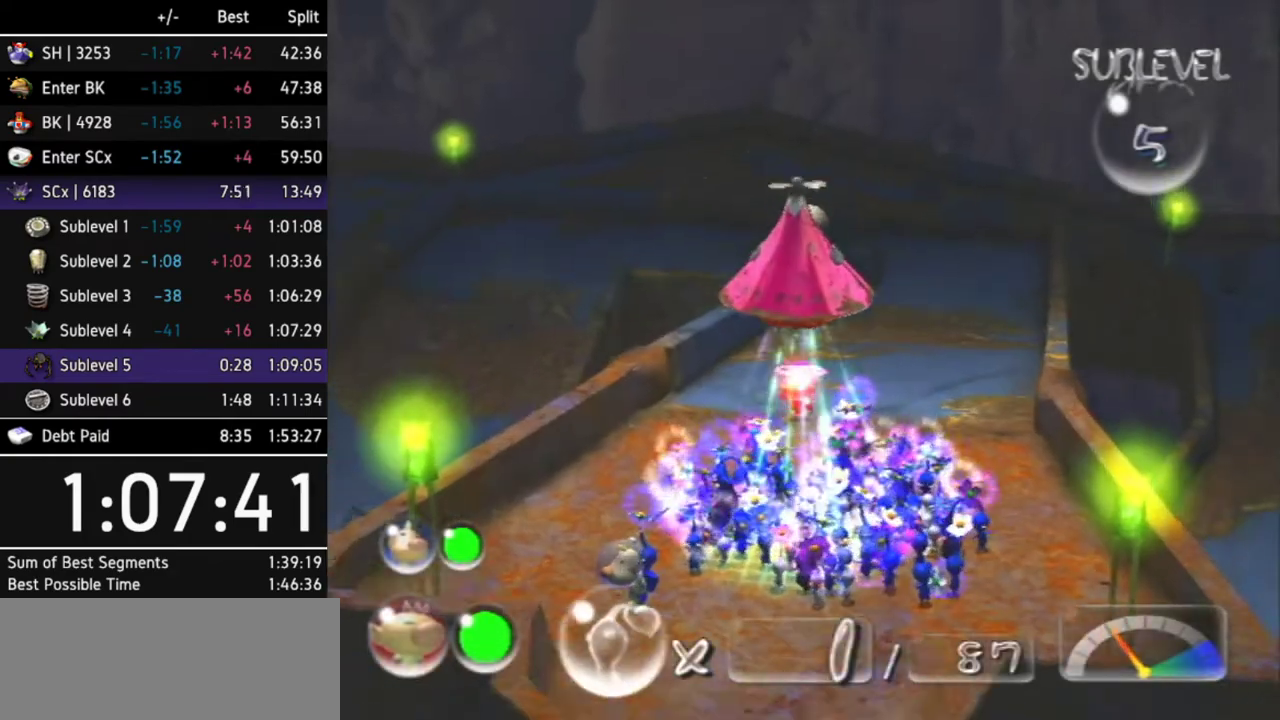
{"buttons": [], "left_stick": "up", "right_stick": "center", "events": [[33, "X", "down"], [100, "X", "up"], [167, "X", "down"], [233, "X", "up"], [300, "X", "down"], [367, "X", "up"], [433, "X", "down"], [500, "X", "up"]]}
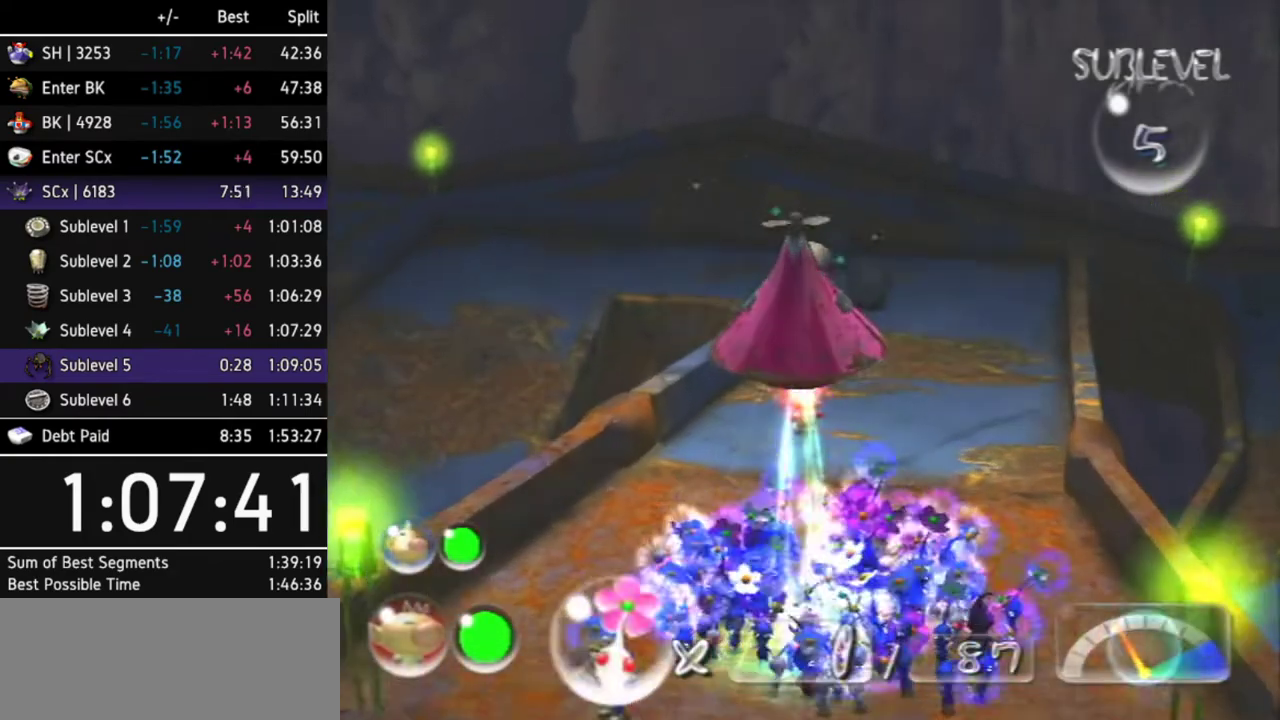
{"buttons": [], "left_stick": "up", "right_stick": "center", "events": [[200, "Z", "down"], [333, "Z", "up"]]}
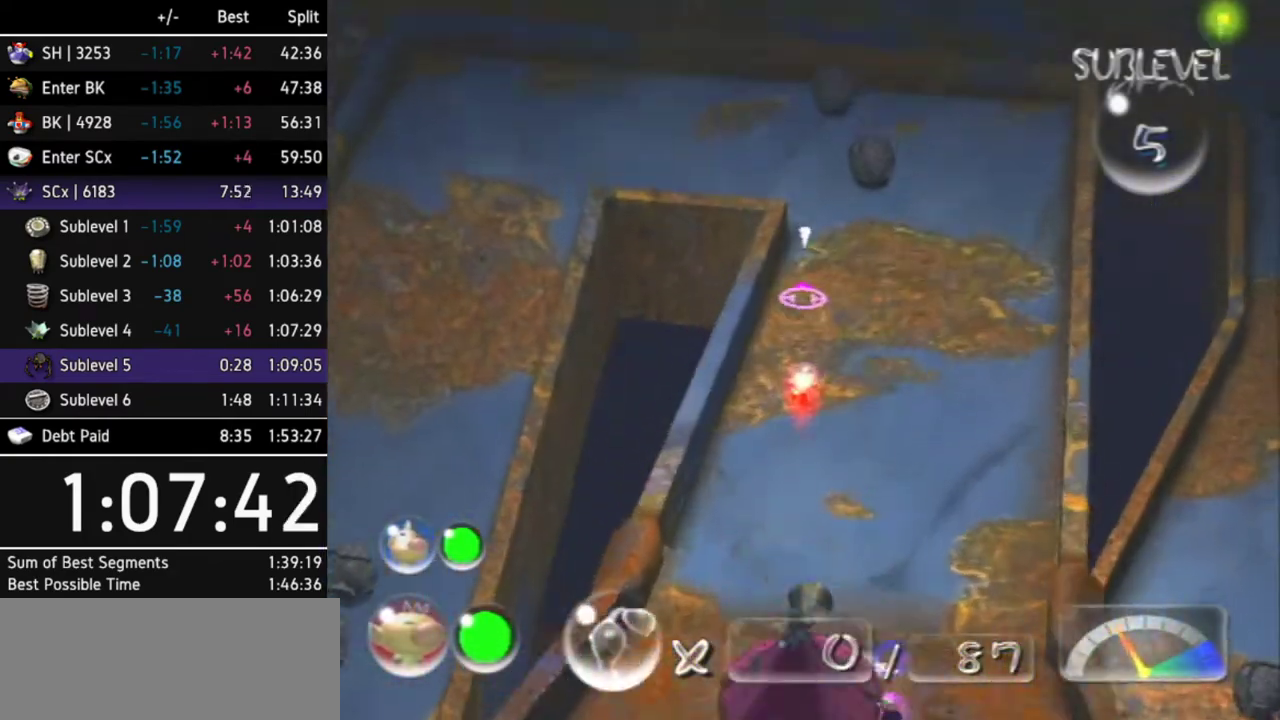
{"buttons": [], "left_stick": "up", "right_stick": "center"}
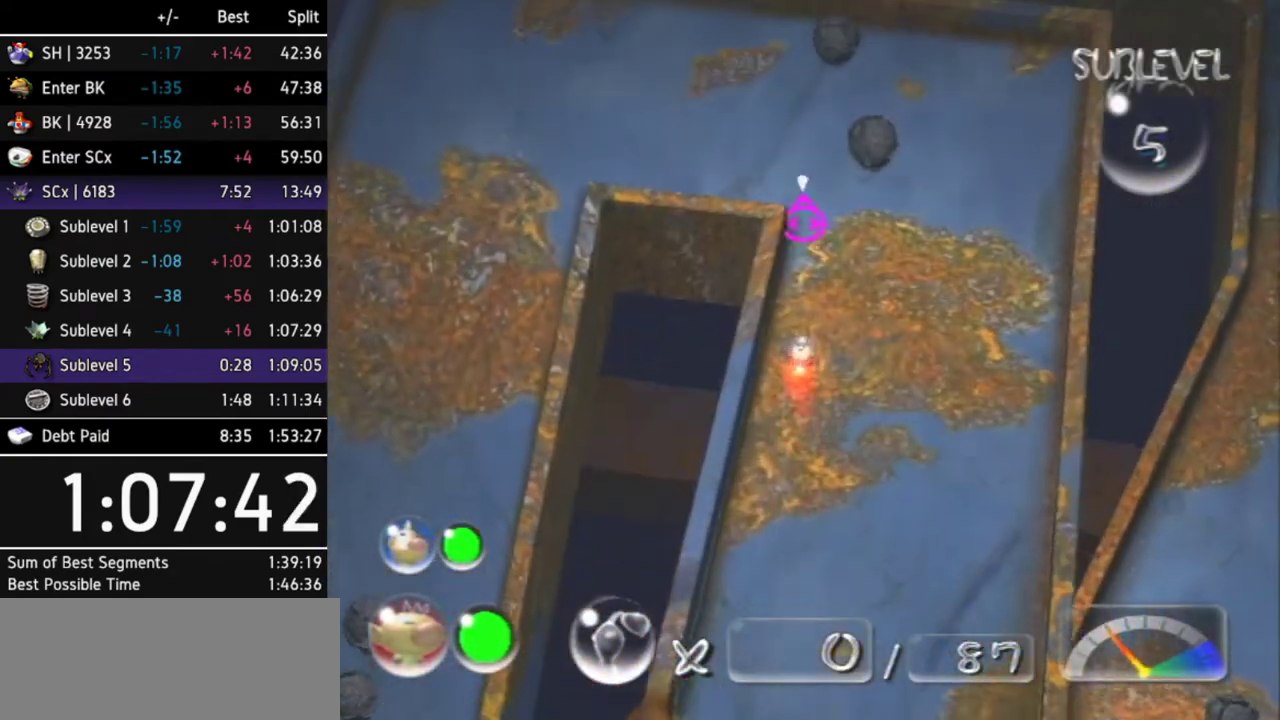
{"buttons": [], "left_stick": "up-left", "right_stick": "center", "events": [[433, "left_stick", "up-left"]]}
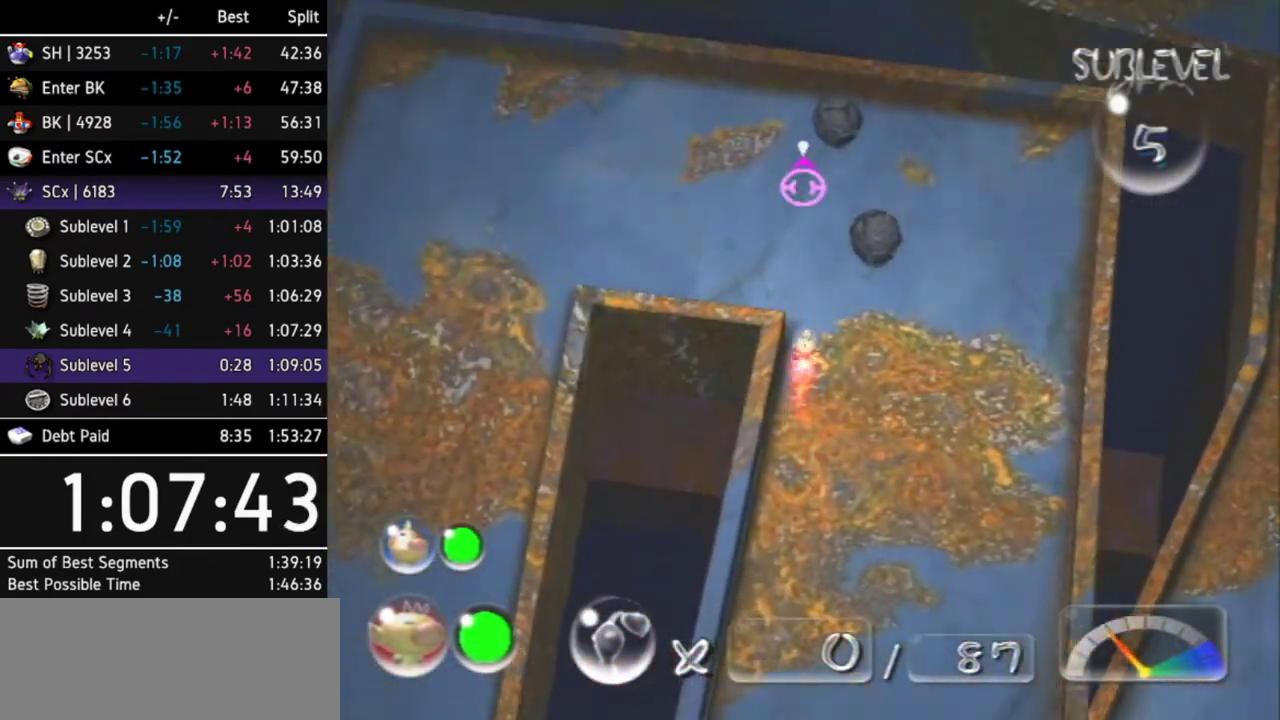
{"buttons": [], "left_stick": "left", "right_stick": "center", "events": [[133, "left_stick", "left"]]}
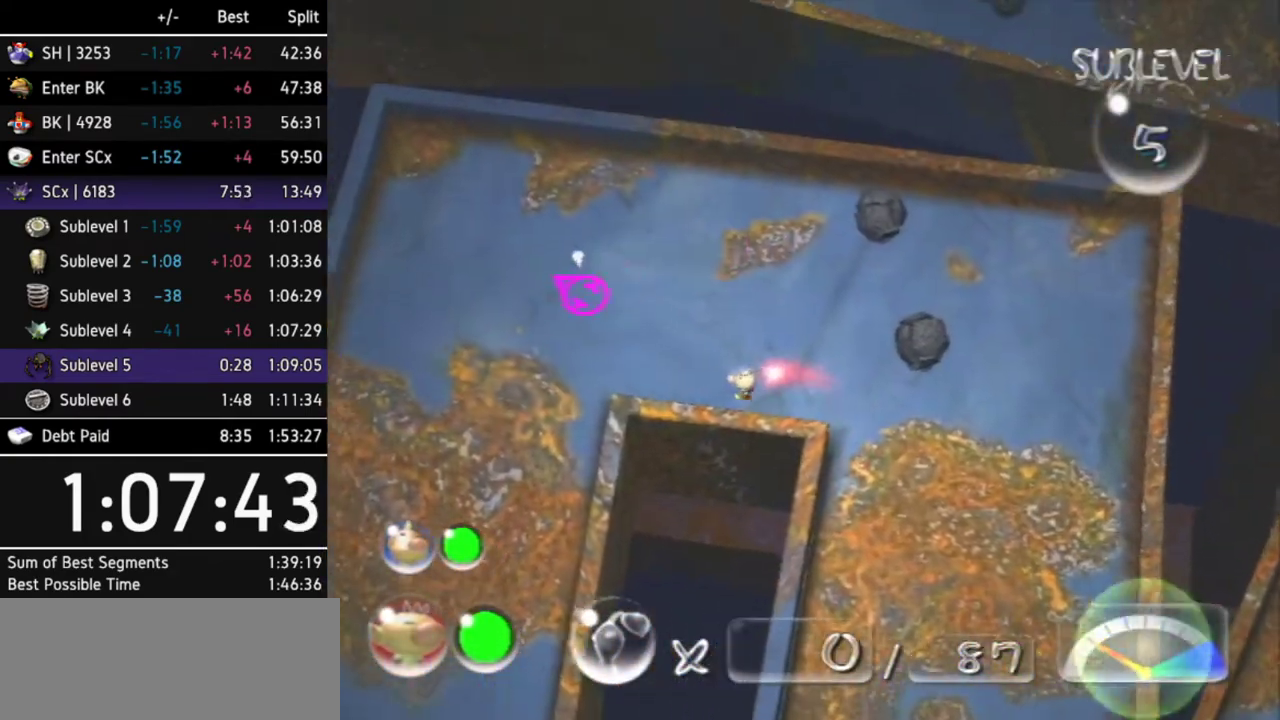
{"buttons": [], "left_stick": "down-left", "right_stick": "center", "events": [[333, "left_stick", "down-left"]]}
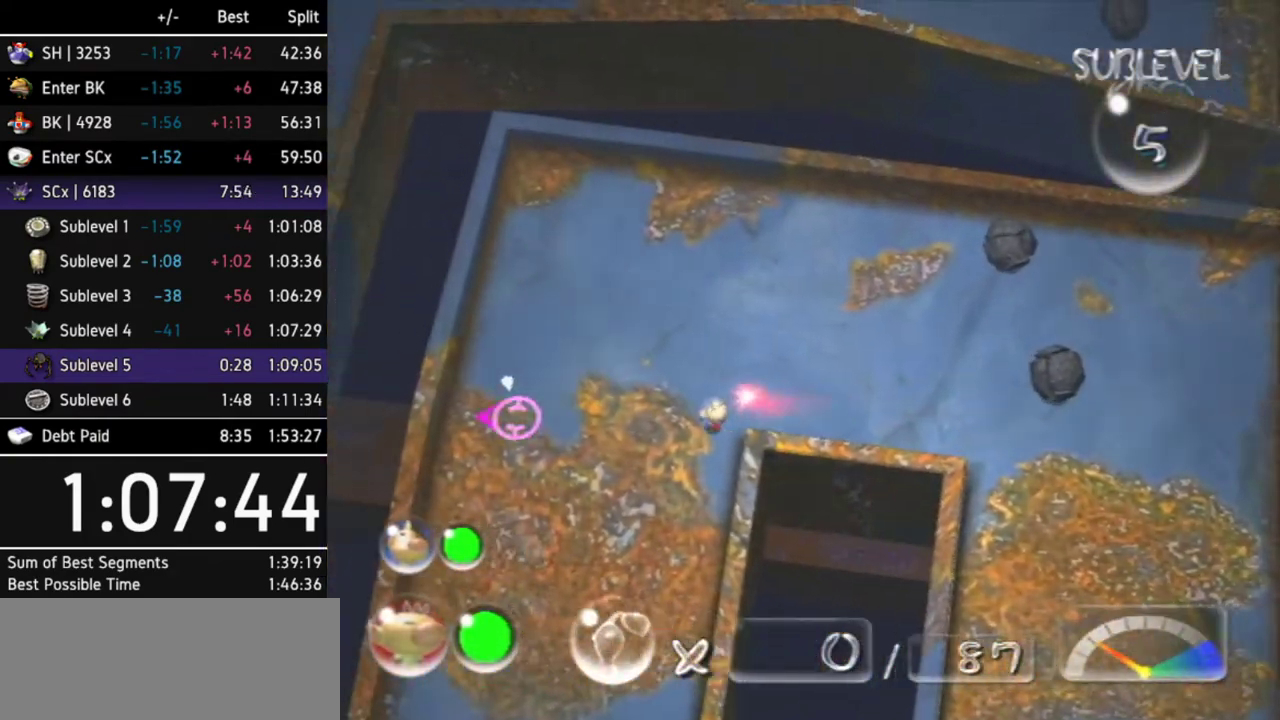
{"buttons": [], "left_stick": "down-left", "right_stick": "center"}
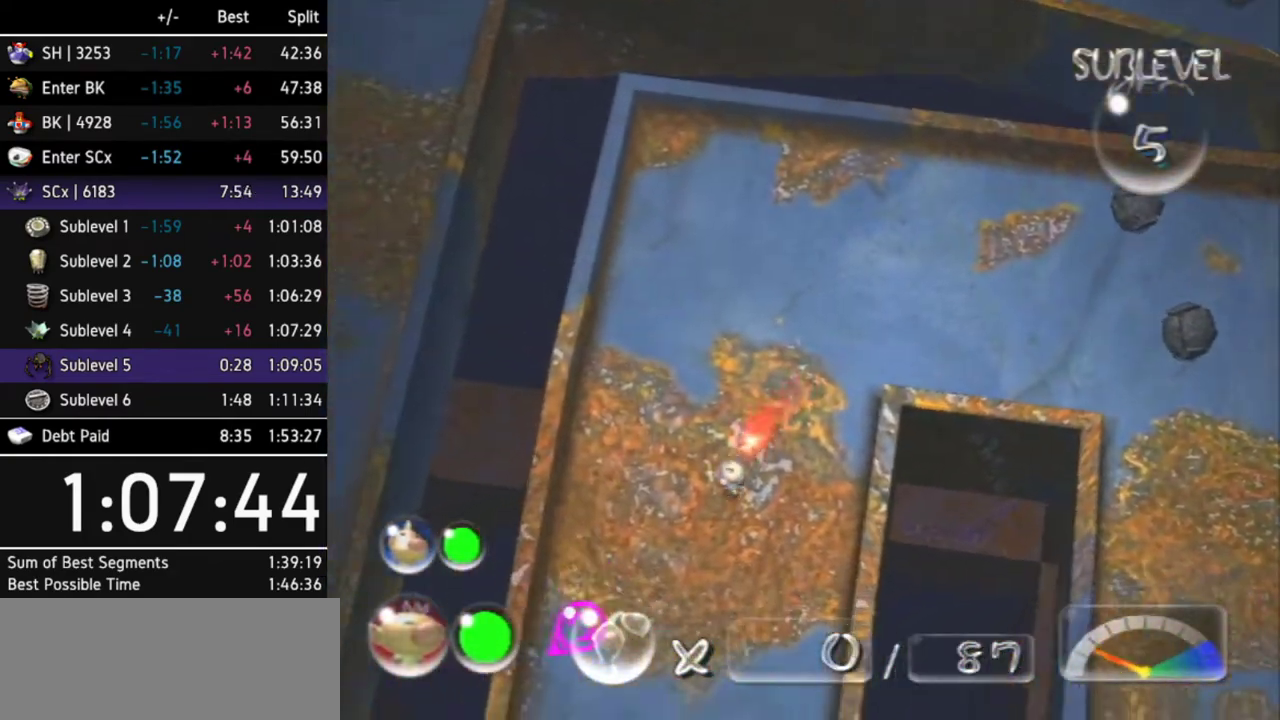
{"buttons": [], "left_stick": "down-left", "right_stick": "center"}
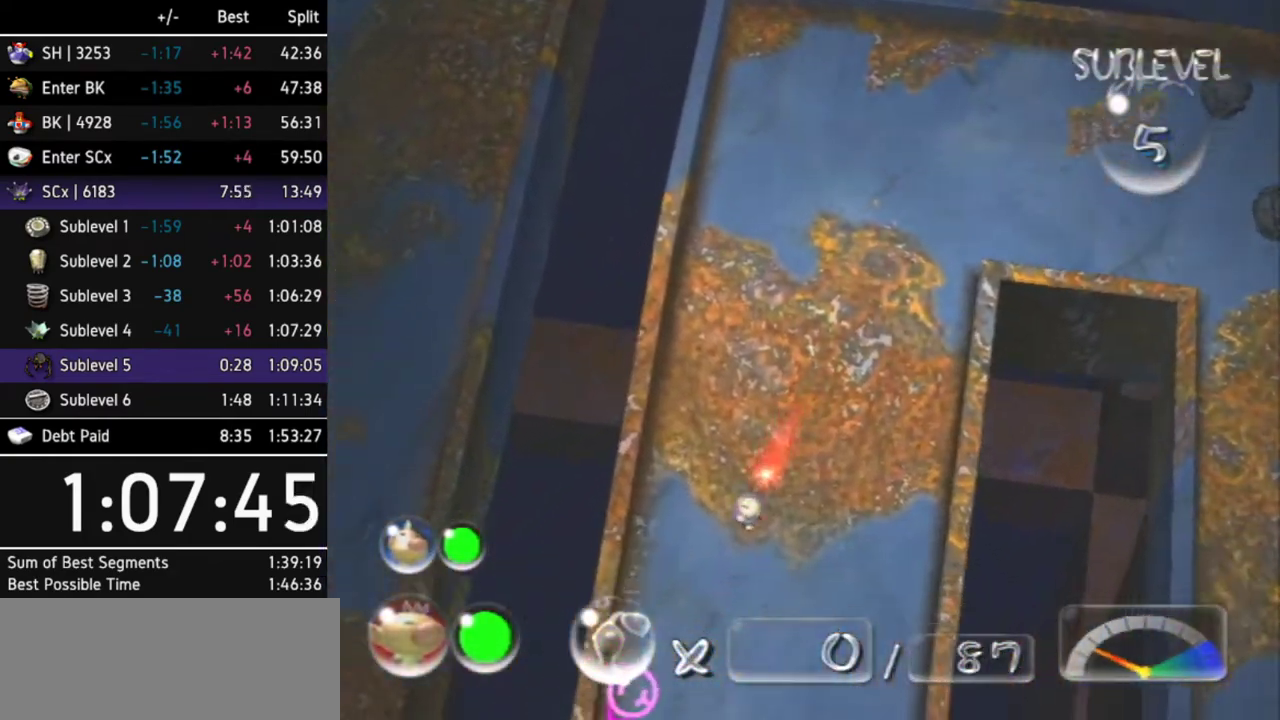
{"buttons": [], "left_stick": "down", "right_stick": "center"}
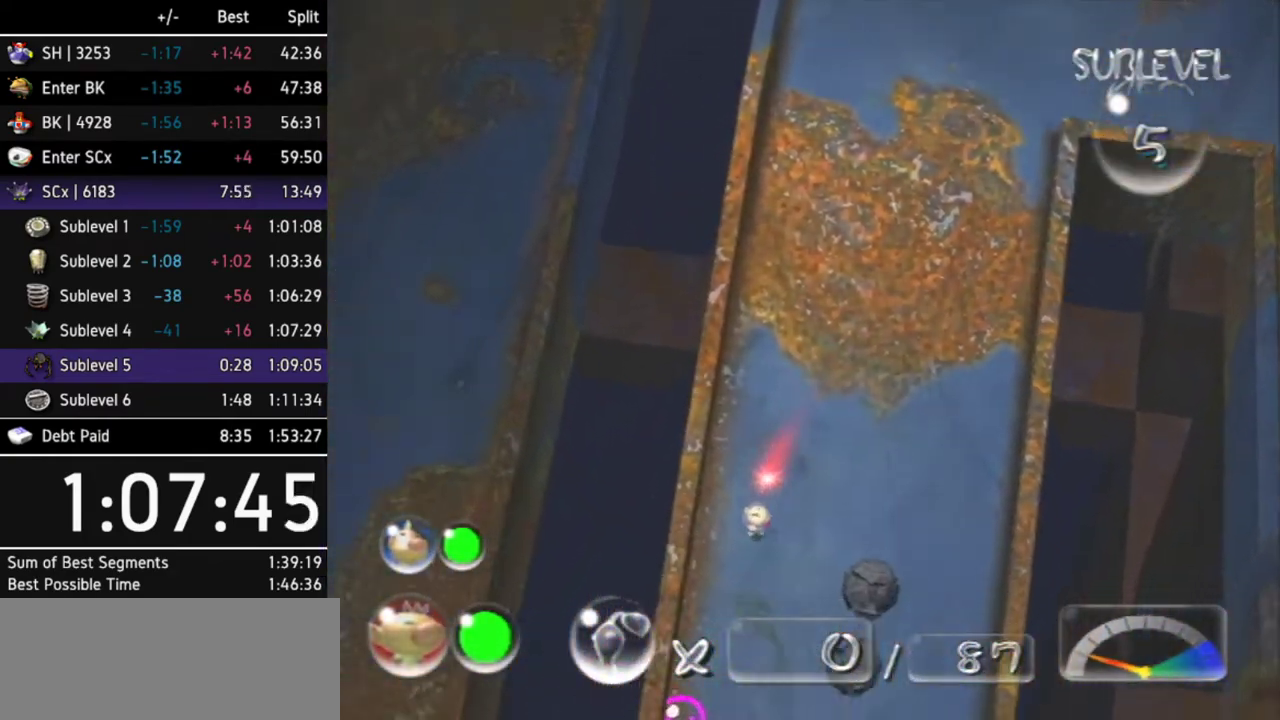
{"buttons": [], "left_stick": "down", "right_stick": "center"}
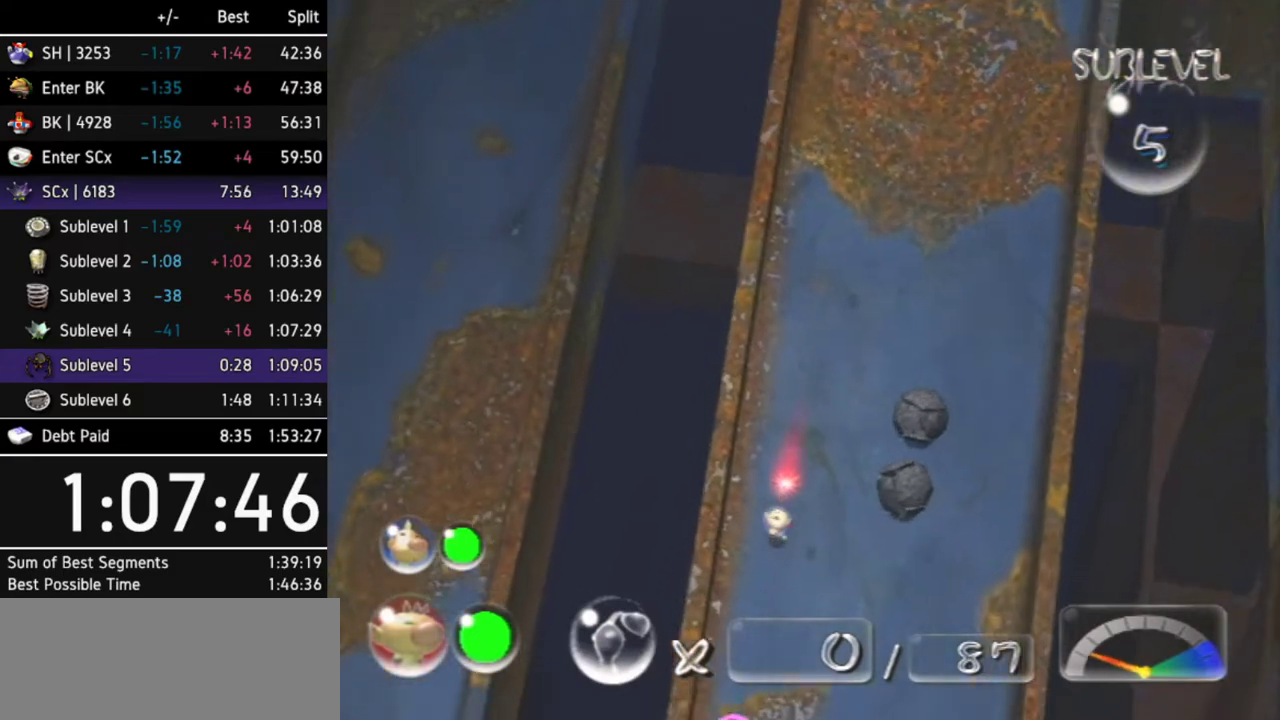
{"buttons": [], "left_stick": "down", "right_stick": "center"}
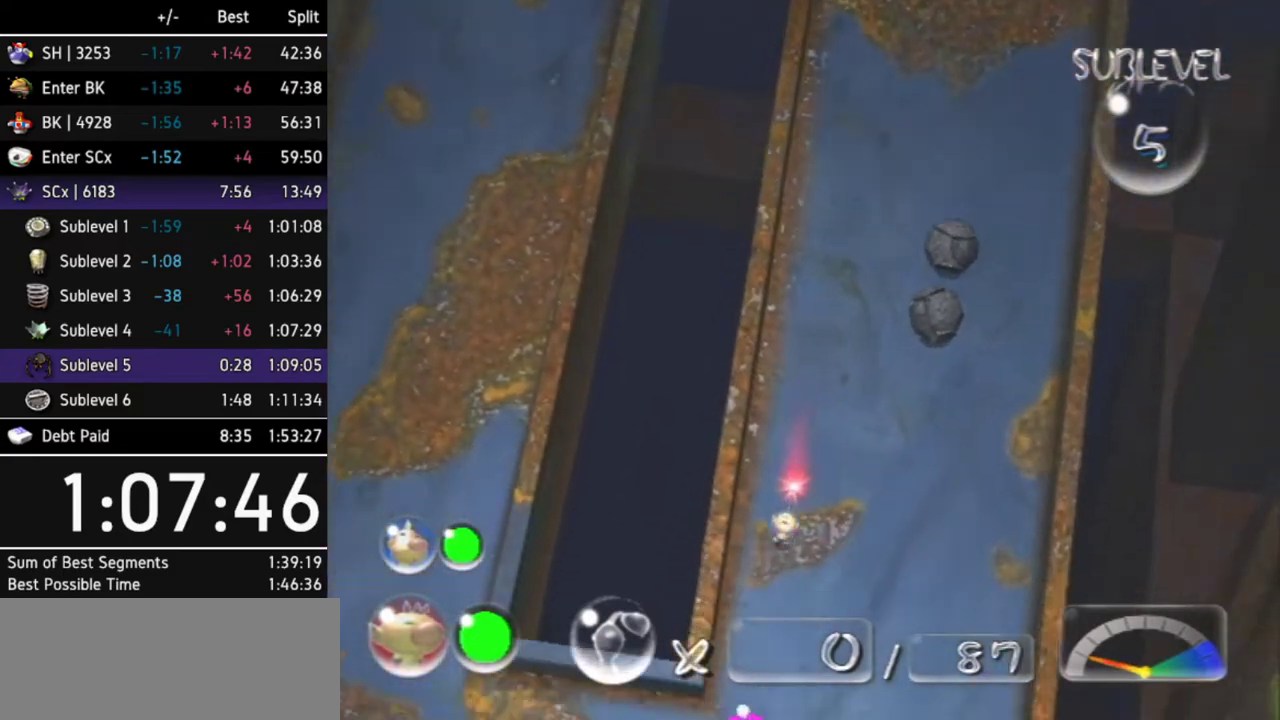
{"buttons": [], "left_stick": "left", "right_stick": "center"}
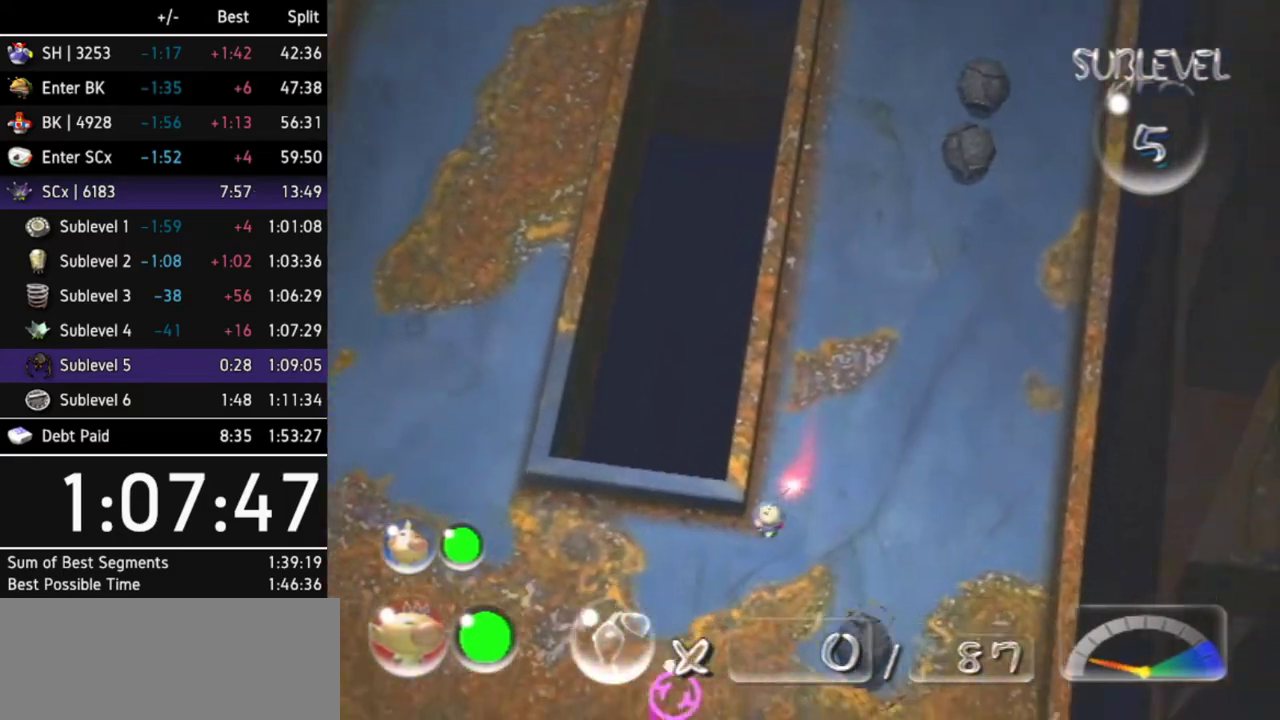
{"buttons": [], "left_stick": "left", "right_stick": "center"}
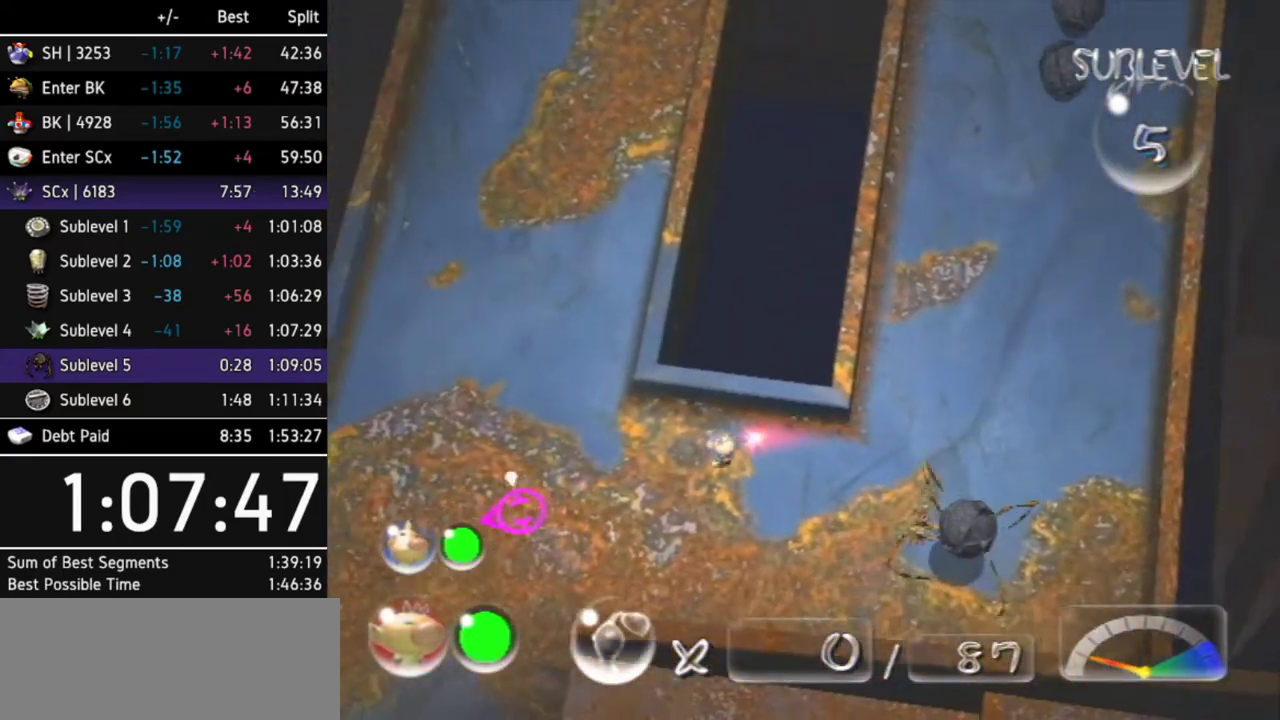
{"buttons": [], "left_stick": "up-right", "right_stick": "center", "events": [[67, "left_stick", "up-left"], [300, "left_stick", "up"], [500, "left_stick", "up-right"]]}
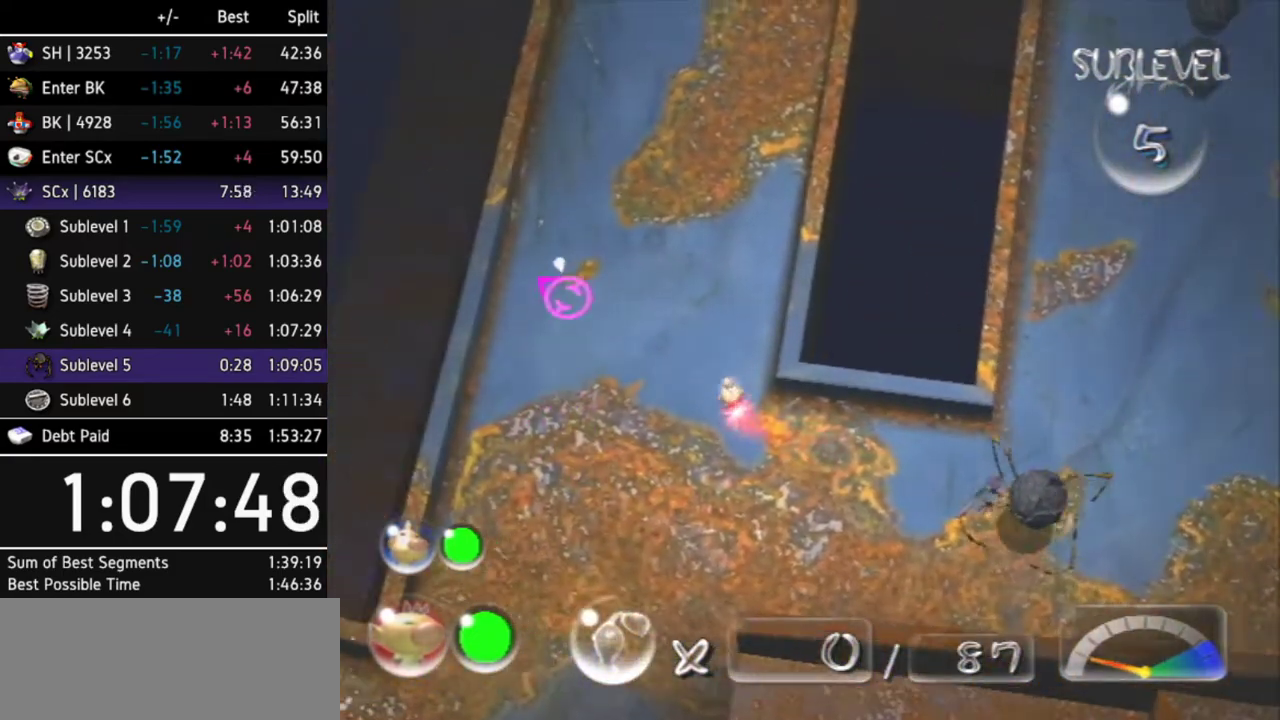
{"buttons": [], "left_stick": "up", "right_stick": "center", "events": [[100, "L1", "down"], [233, "left_stick", "up"], [300, "L1", "up"], [367, "Z", "down"], [467, "Z", "up"]]}
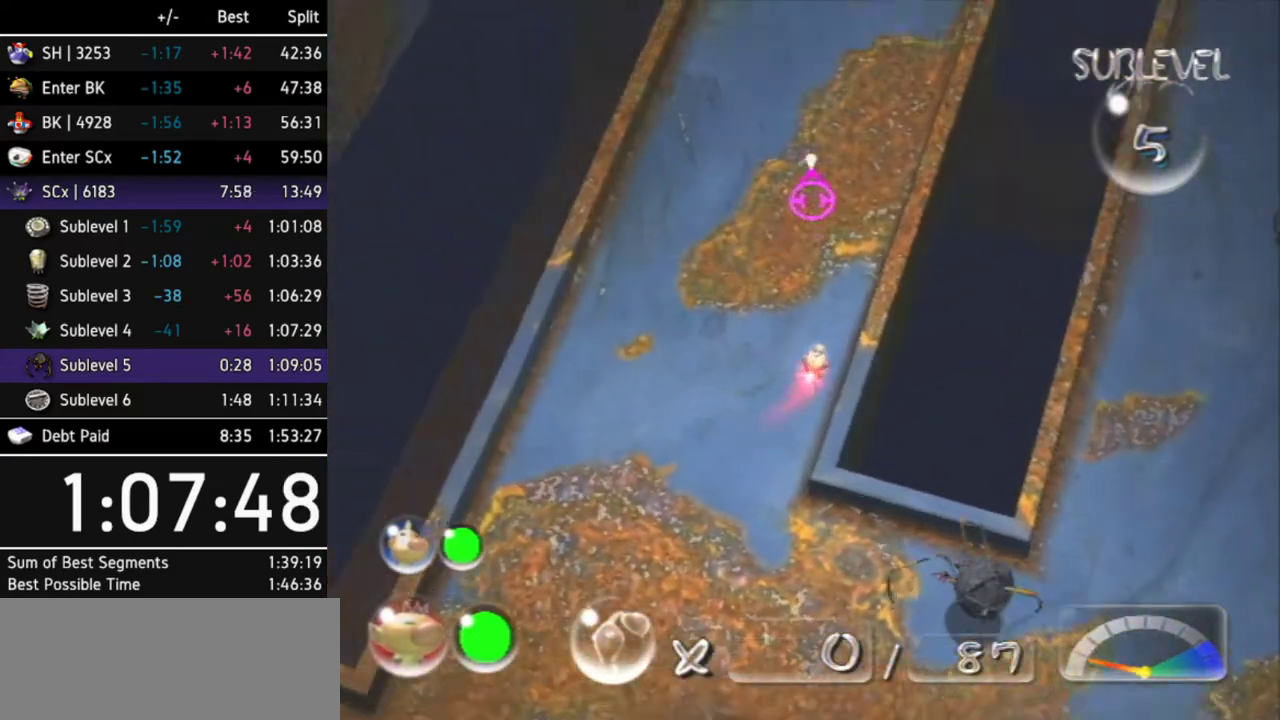
{"buttons": [], "left_stick": "up", "right_stick": "center", "events": [[200, "left_stick", "up-right"], [233, "L1", "down"], [400, "left_stick", "up"], [433, "L1", "up"]]}
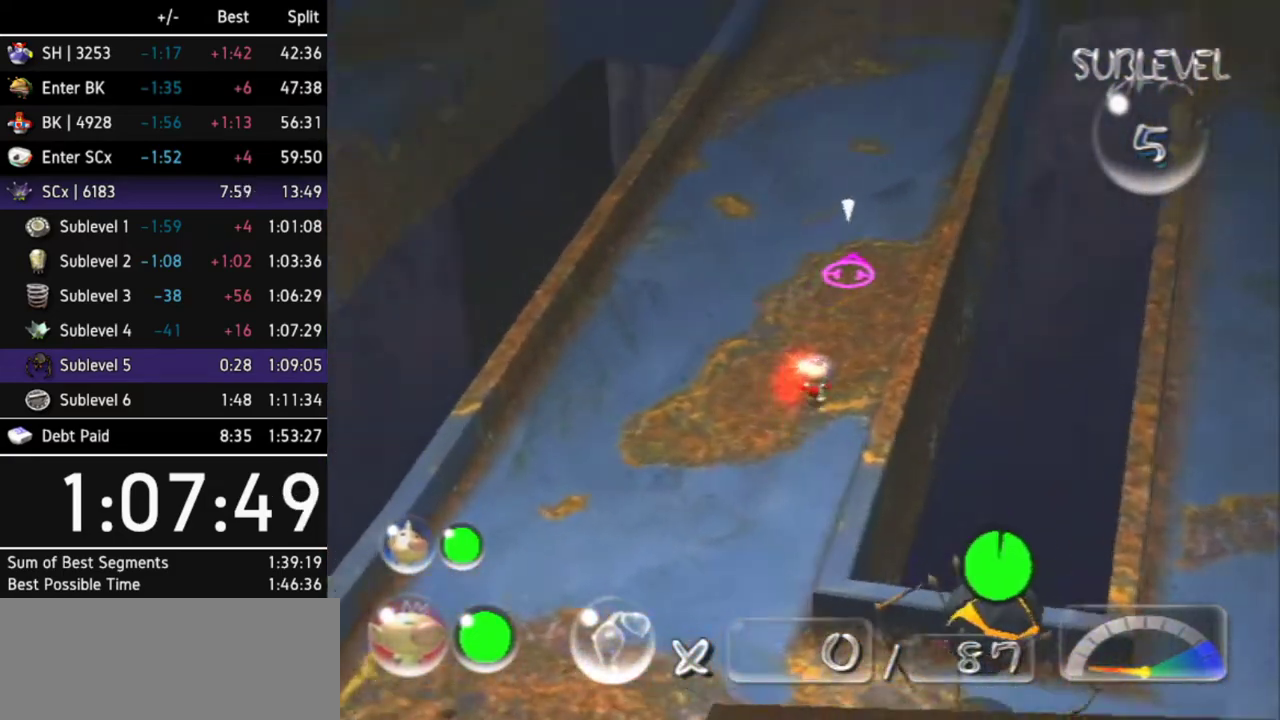
{"buttons": ["L1"], "left_stick": "up", "right_stick": "center", "events": [[433, "L1", "down"]]}
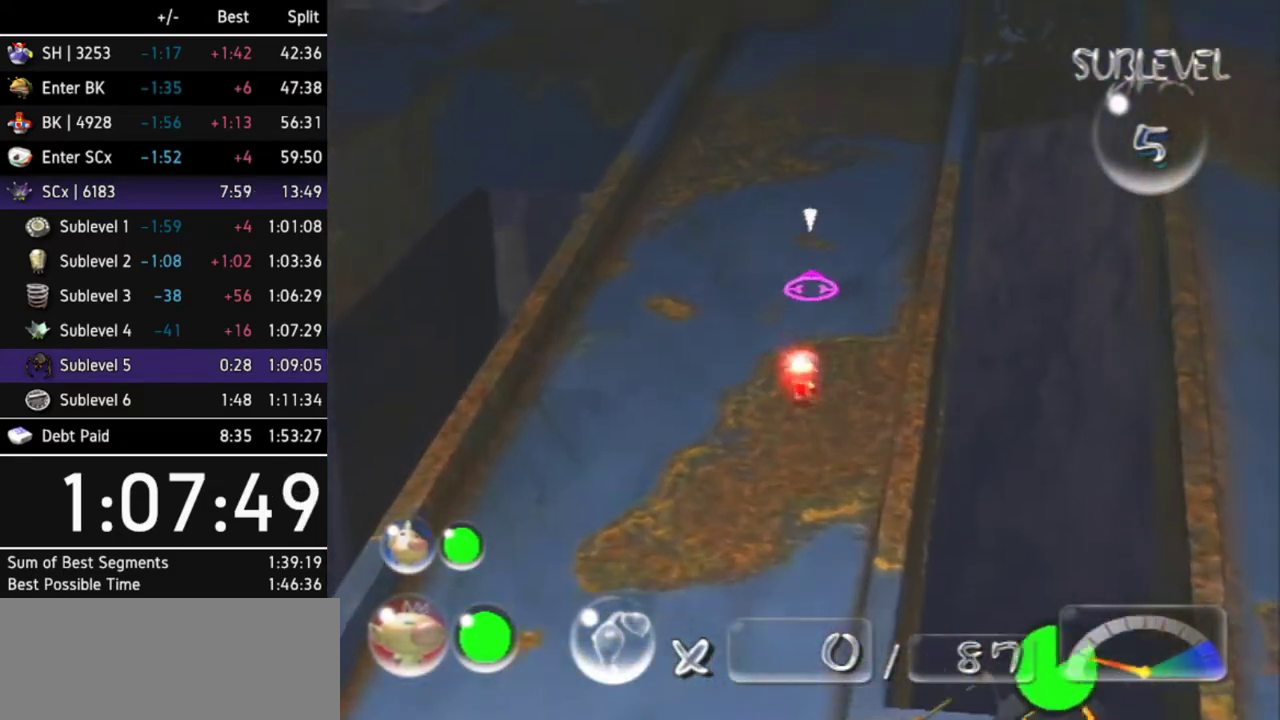
{"buttons": [], "left_stick": "up", "right_stick": "center", "events": [[133, "L1", "up"], [133, "Z", "down"], [233, "Z", "up"]]}
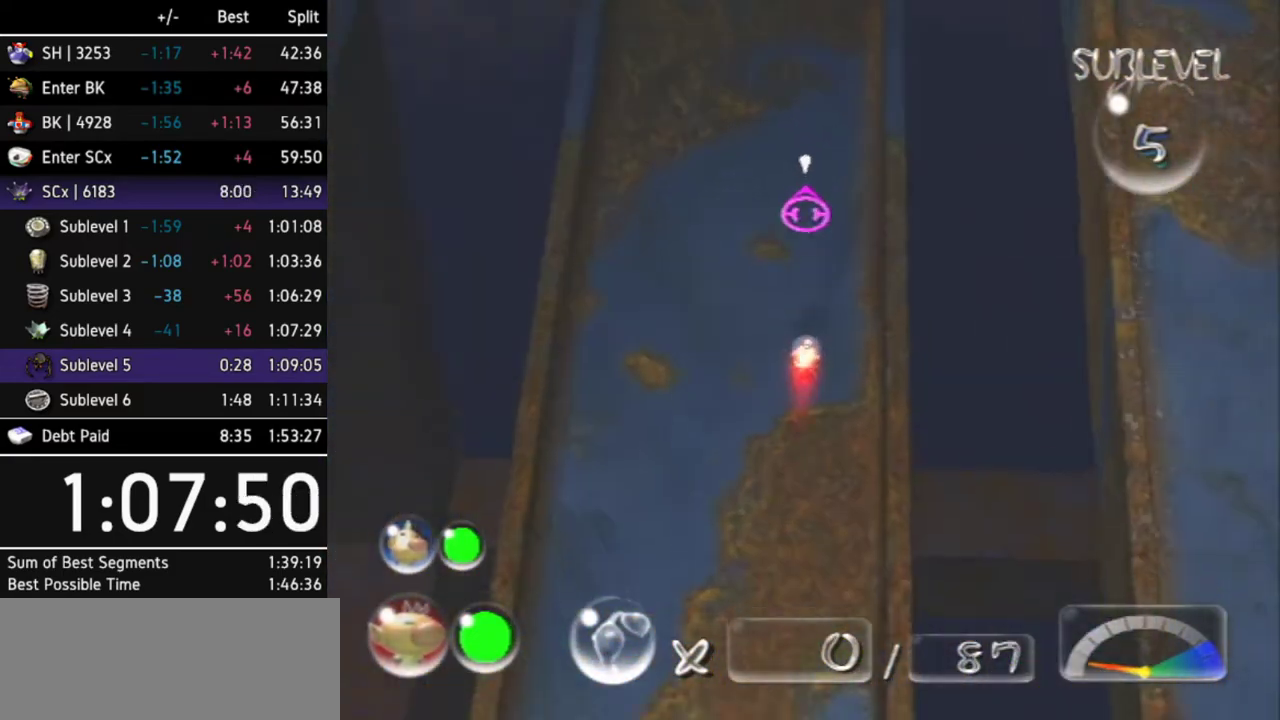
{"buttons": [], "left_stick": "up", "right_stick": "center"}